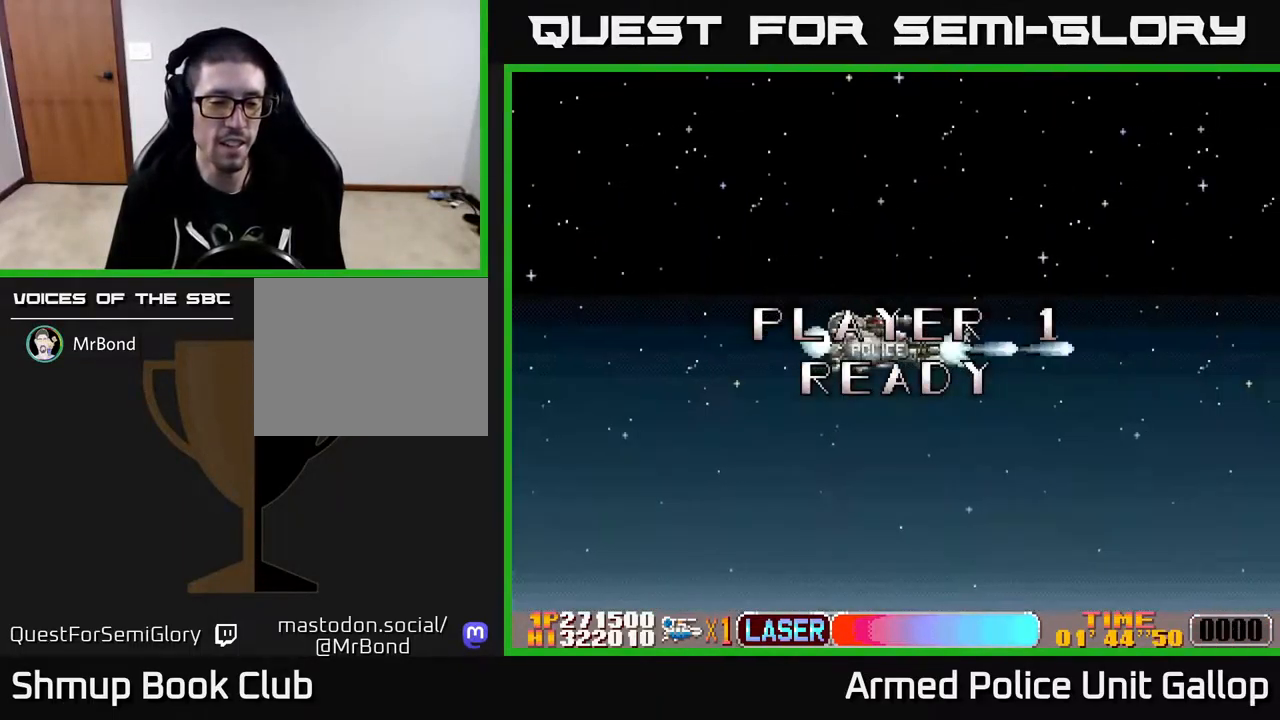
Gameplay with a controller (Xbox layout); each line is a JSON object with the inputs held at the frame after it. "events" lists button and stick changes between this image and that frame as [ms after this image, input, new state], when the widget could be followed in between.
{"buttons": ["A", "DPAD_RIGHT"], "left_stick": "center", "right_stick": "center", "events": []}
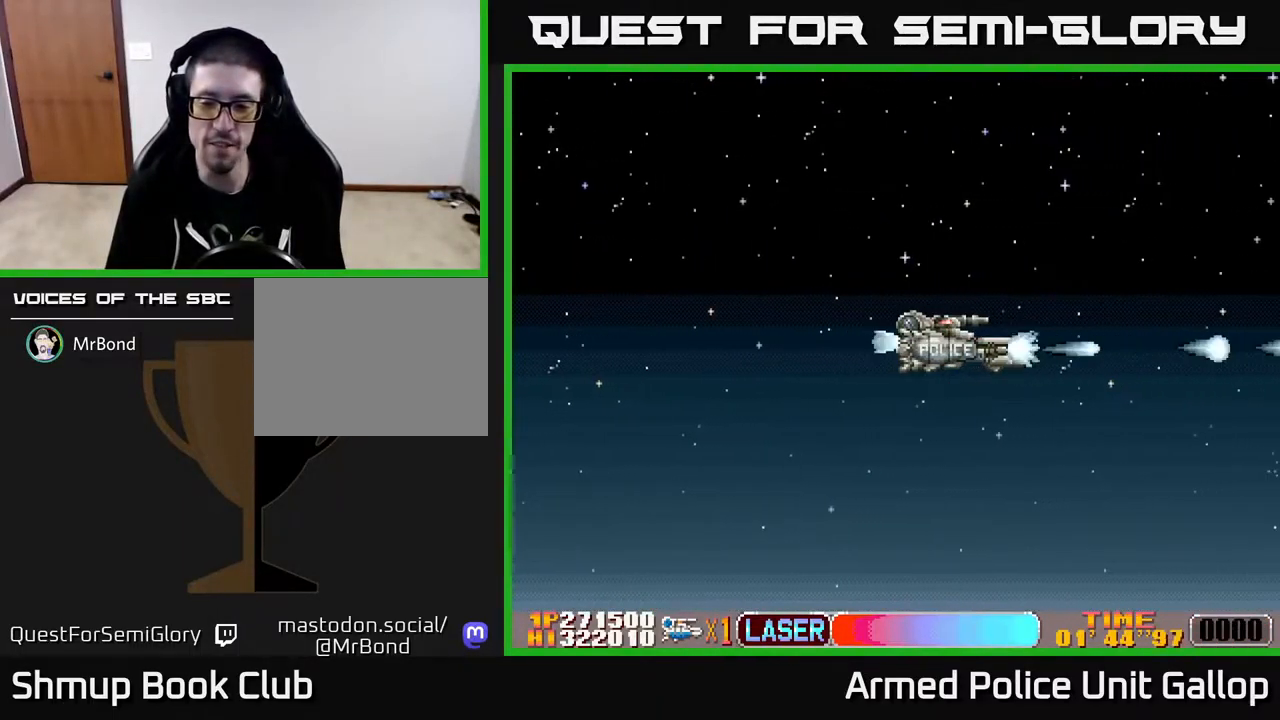
{"buttons": ["A", "DPAD_DOWN"], "left_stick": "center", "right_stick": "center"}
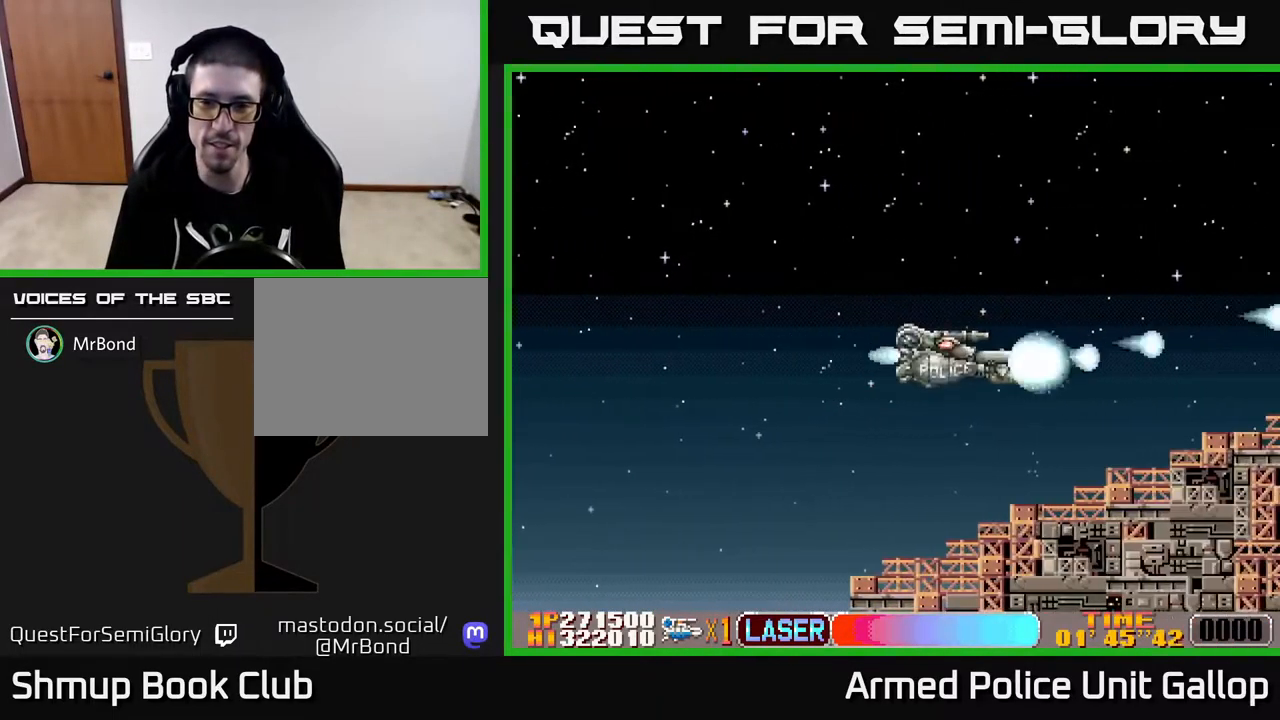
{"buttons": ["A", "DPAD_UP"], "left_stick": "center", "right_stick": "center", "events": [[17, "DPAD_DOWN", "up"], [33, "DPAD_LEFT", "down"], [50, "DPAD_UP", "down"], [150, "DPAD_LEFT", "up"]]}
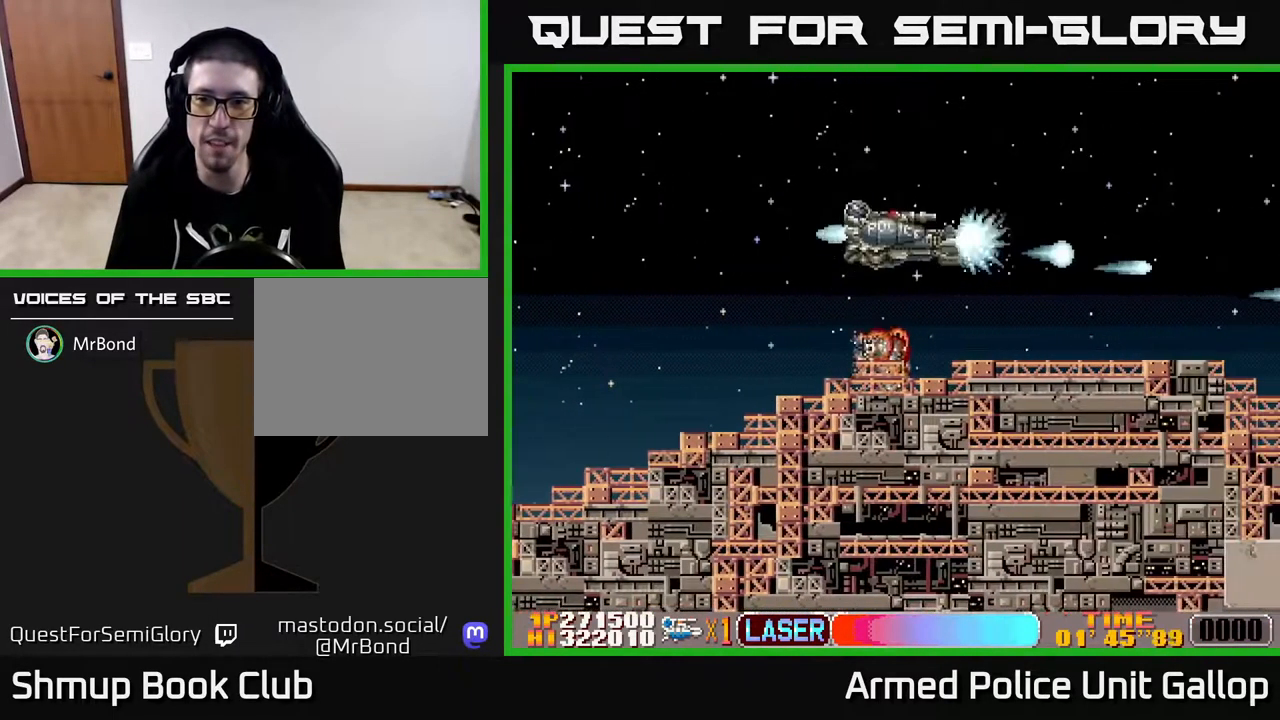
{"buttons": ["A", "DPAD_DOWN", "DPAD_LEFT"], "left_stick": "center", "right_stick": "center", "events": [[100, "DPAD_UP", "up"], [167, "DPAD_DOWN", "down"], [383, "DPAD_LEFT", "down"], [467, "DPAD_LEFT", "up"], [483, "DPAD_LEFT", "down"]]}
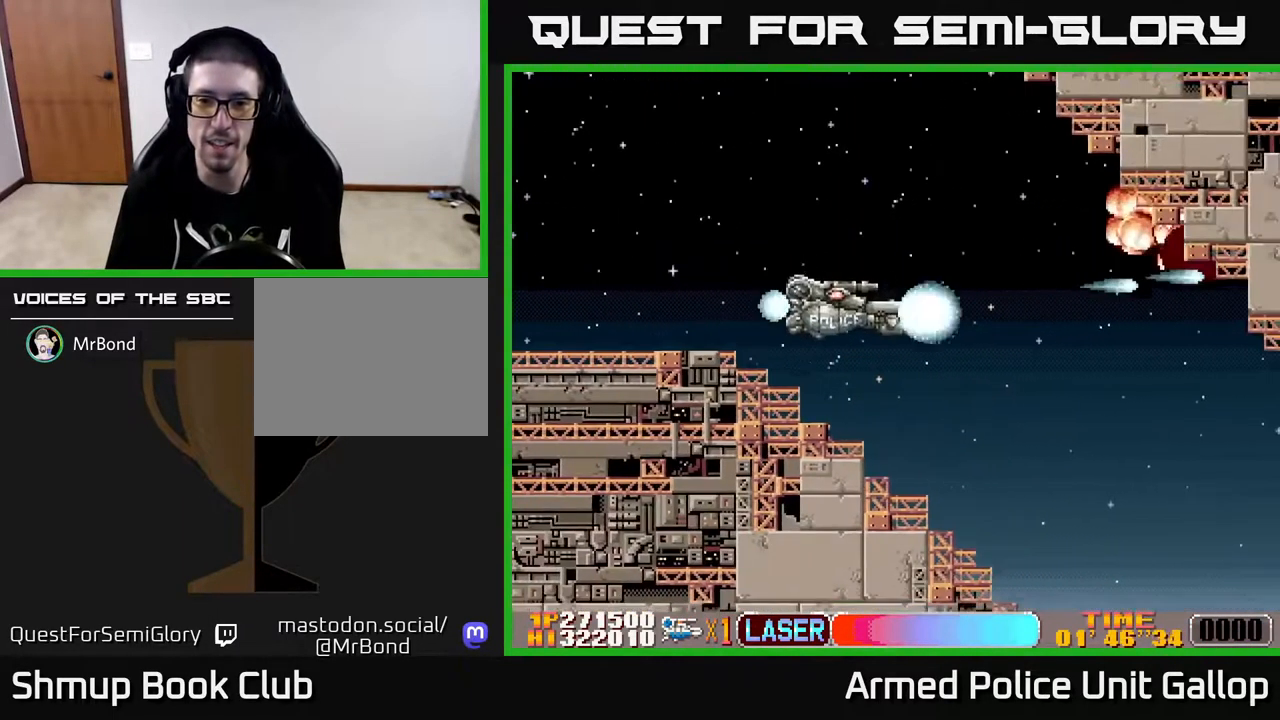
{"buttons": ["A", "DPAD_DOWN"], "left_stick": "center", "right_stick": "center", "events": [[233, "DPAD_LEFT", "up"], [316, "DPAD_RIGHT", "down"], [483, "DPAD_RIGHT", "up"]]}
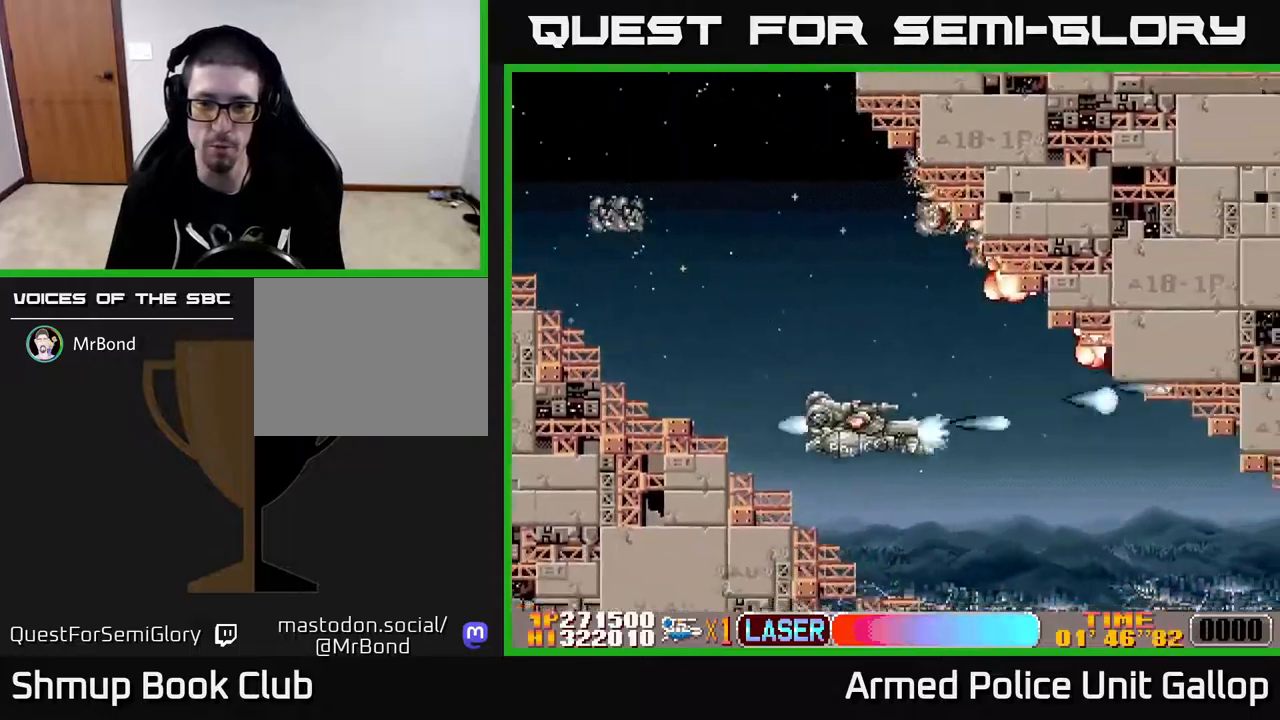
{"buttons": ["A", "DPAD_UP"], "left_stick": "center", "right_stick": "center", "events": [[50, "DPAD_RIGHT", "down"], [217, "DPAD_DOWN", "up"], [267, "DPAD_RIGHT", "up"], [283, "DPAD_UP", "down"]]}
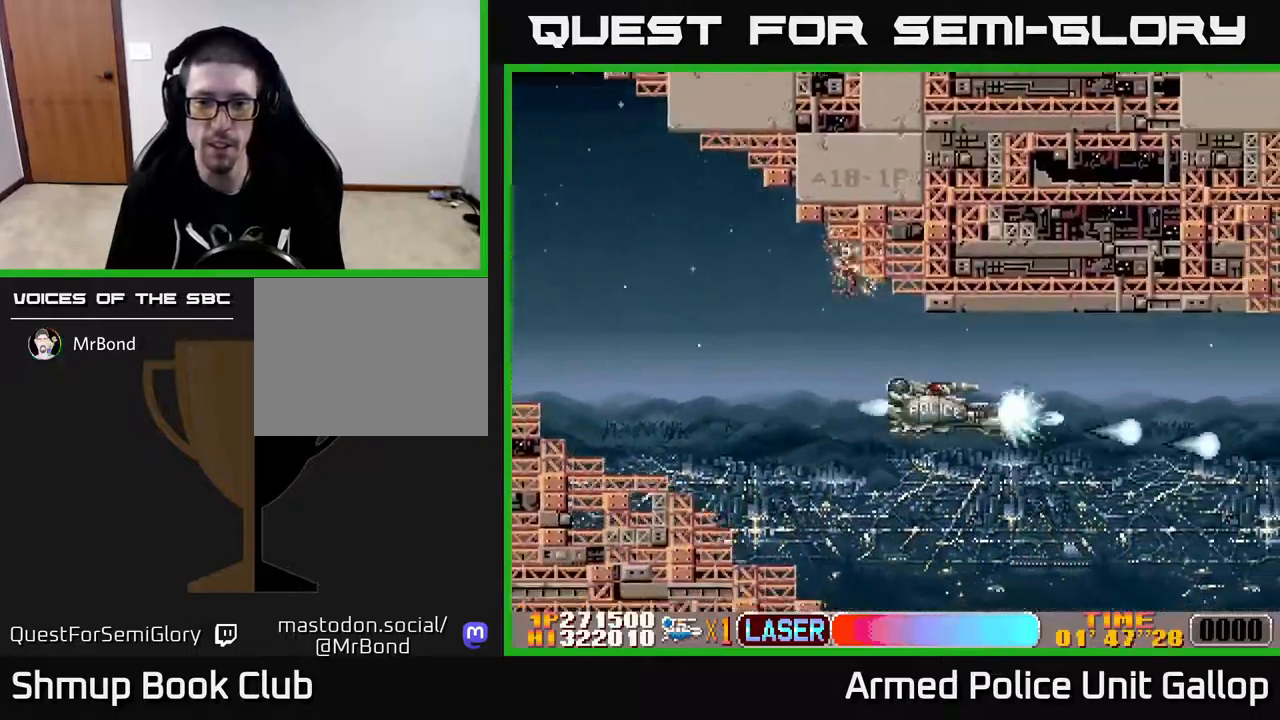
{"buttons": ["A"], "left_stick": "center", "right_stick": "center", "events": [[500, "DPAD_UP", "up"]]}
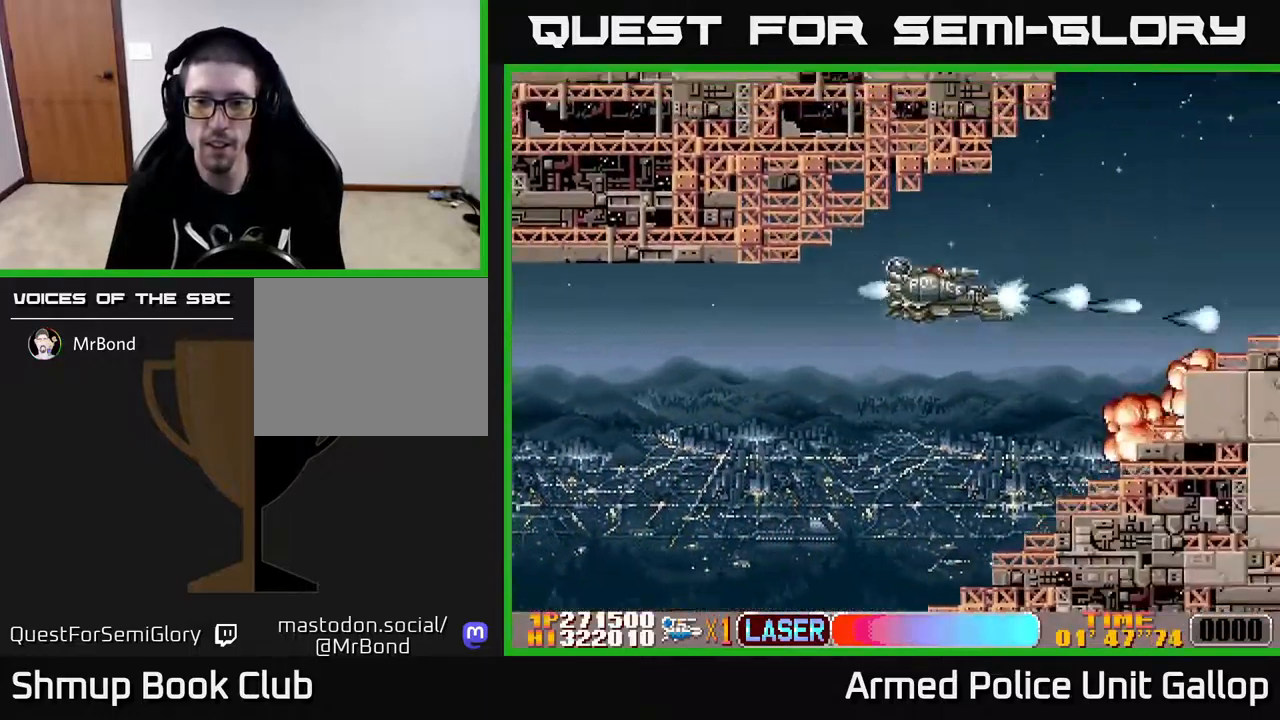
{"buttons": ["A", "DPAD_UP", "DPAD_LEFT"], "left_stick": "center", "right_stick": "center", "events": [[83, "DPAD_UP", "down"], [217, "DPAD_UP", "up"], [283, "DPAD_DOWN", "down"], [417, "DPAD_DOWN", "up"], [450, "DPAD_LEFT", "down"], [483, "DPAD_UP", "down"]]}
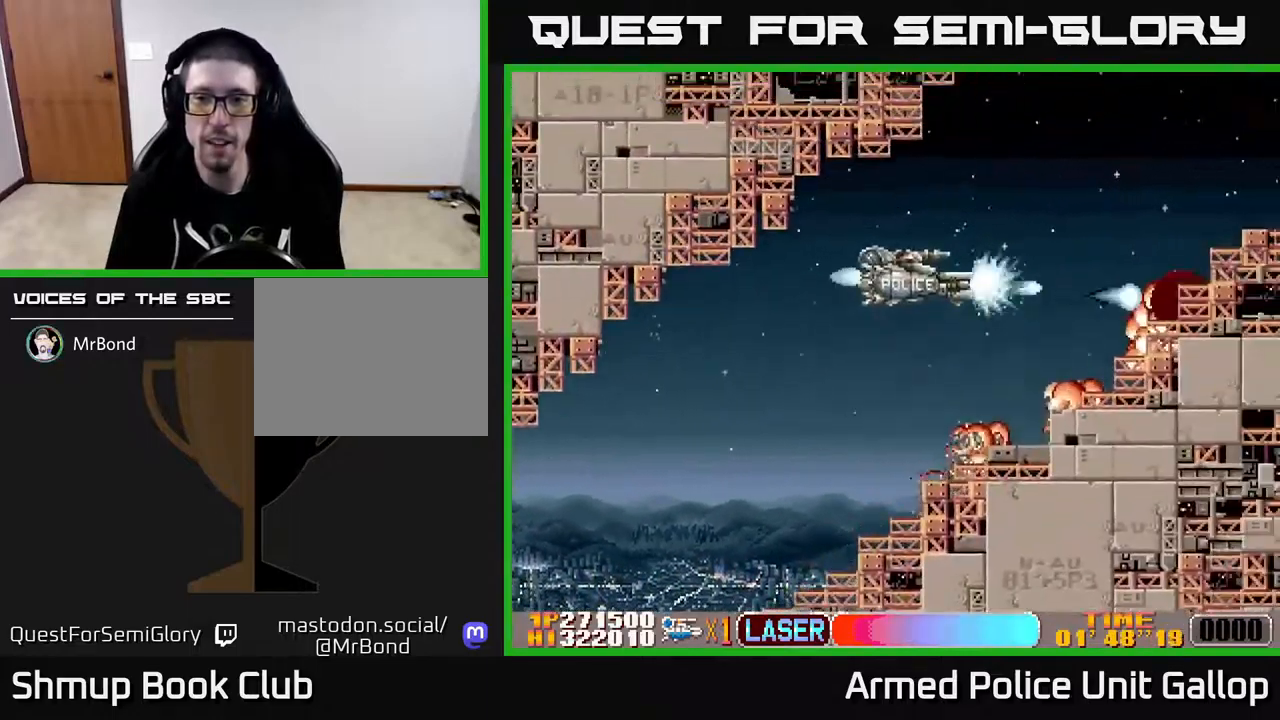
{"buttons": ["A", "DPAD_DOWN", "DPAD_RIGHT"], "left_stick": "center", "right_stick": "center"}
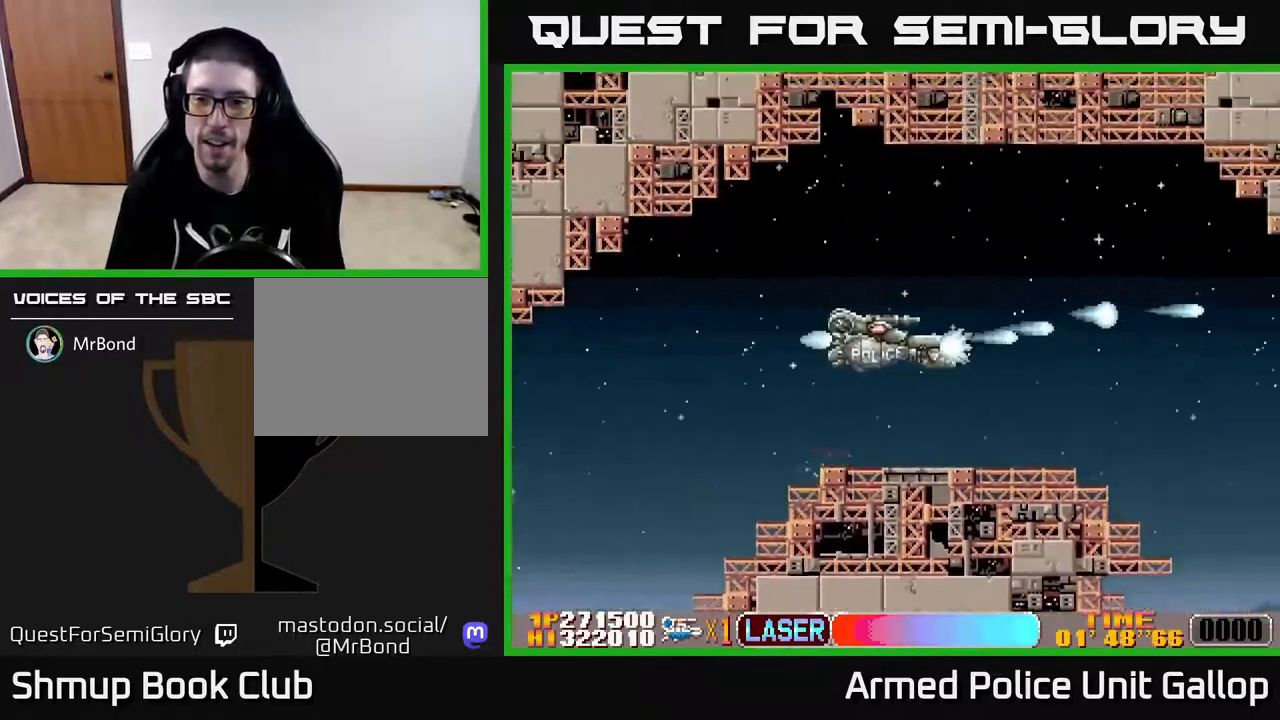
{"buttons": ["A", "DPAD_DOWN", "DPAD_LEFT"], "left_stick": "center", "right_stick": "center", "events": [[100, "DPAD_RIGHT", "up"], [367, "DPAD_LEFT", "down"]]}
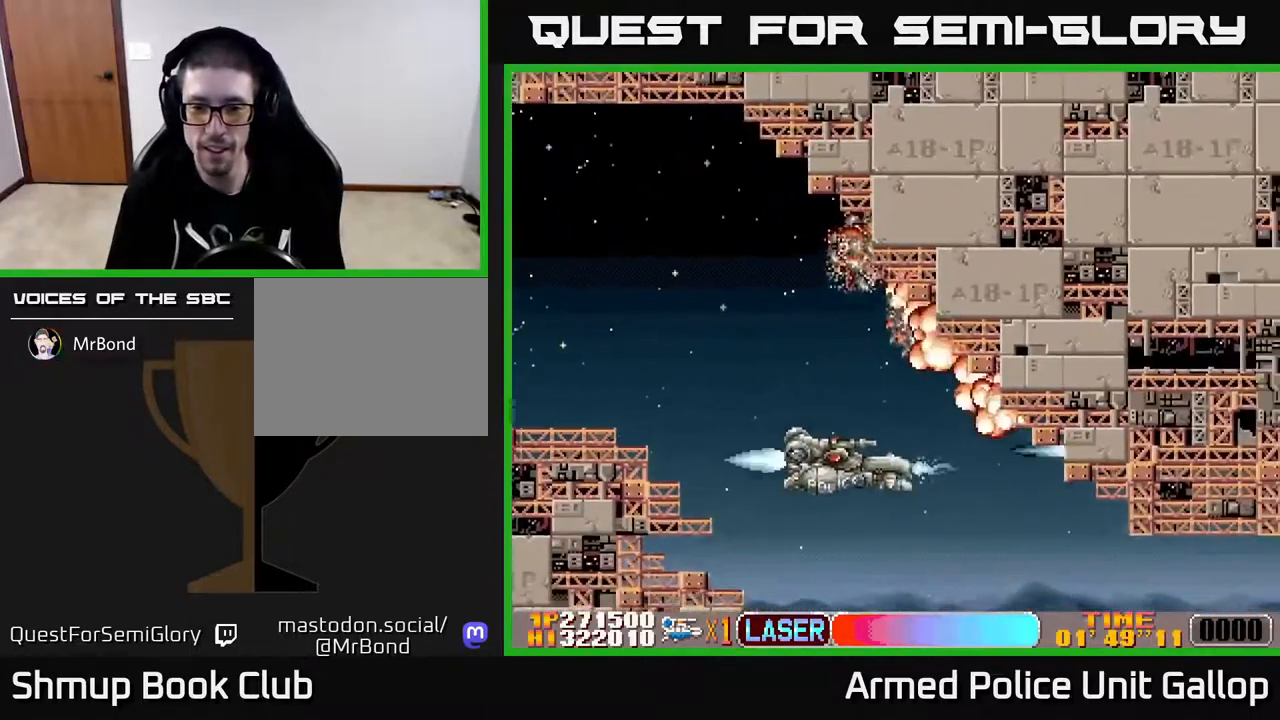
{"buttons": ["A", "DPAD_UP"], "left_stick": "center", "right_stick": "center", "events": [[167, "DPAD_LEFT", "up"], [217, "DPAD_RIGHT", "down"], [267, "DPAD_DOWN", "up"], [417, "DPAD_UP", "down"], [450, "DPAD_RIGHT", "up"]]}
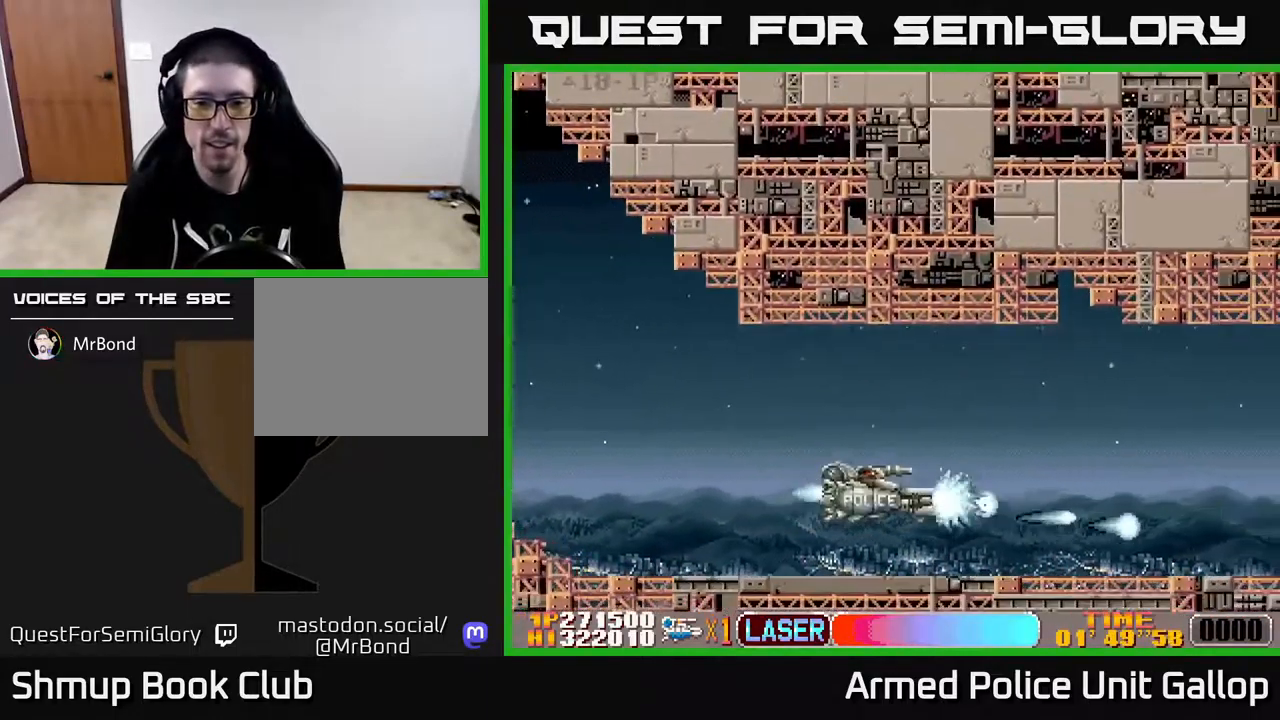
{"buttons": ["A"], "left_stick": "center", "right_stick": "center", "events": [[350, "DPAD_UP", "up"]]}
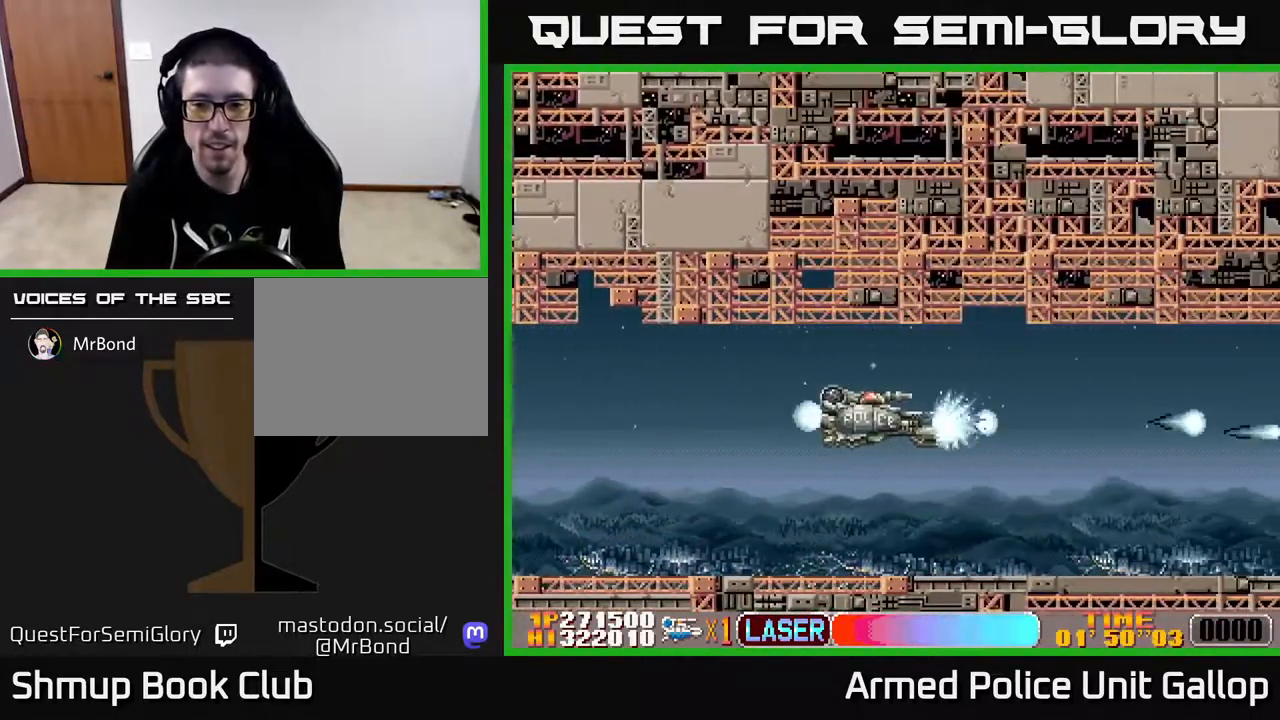
{"buttons": ["A"], "left_stick": "center", "right_stick": "center", "events": [[100, "DPAD_DOWN", "down"], [183, "DPAD_DOWN", "up"]]}
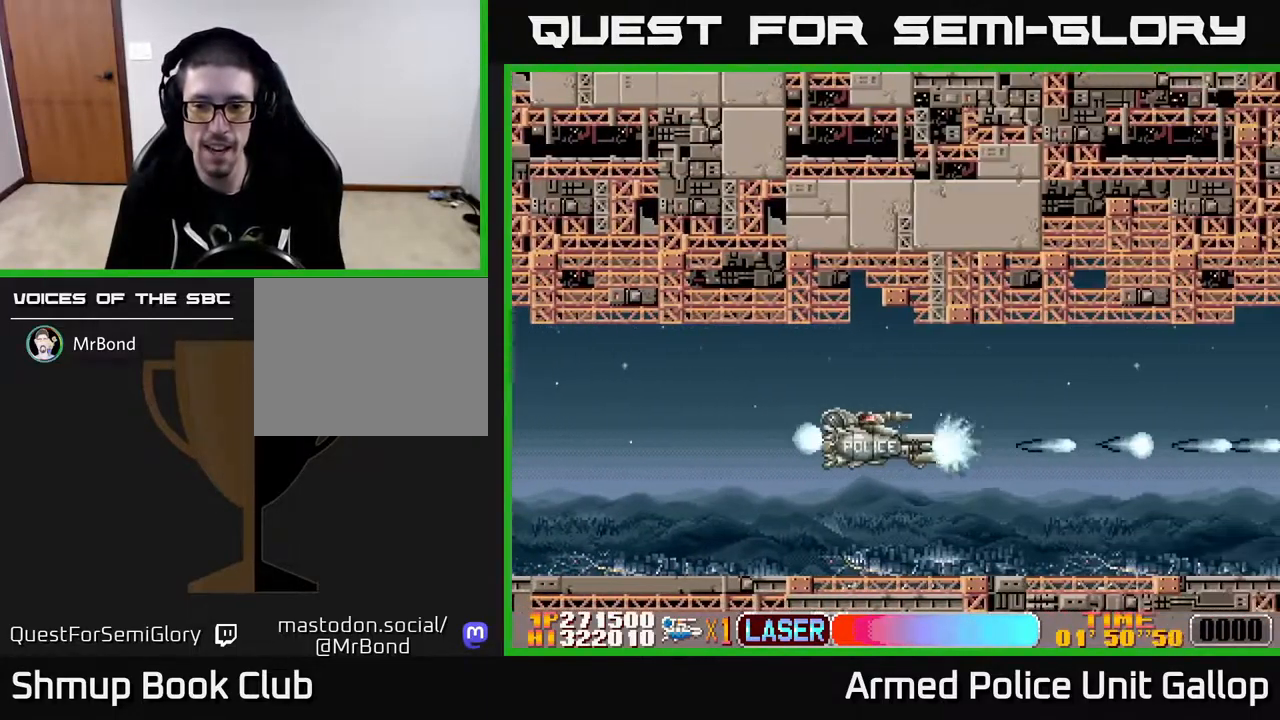
{"buttons": ["A"], "left_stick": "center", "right_stick": "center", "events": []}
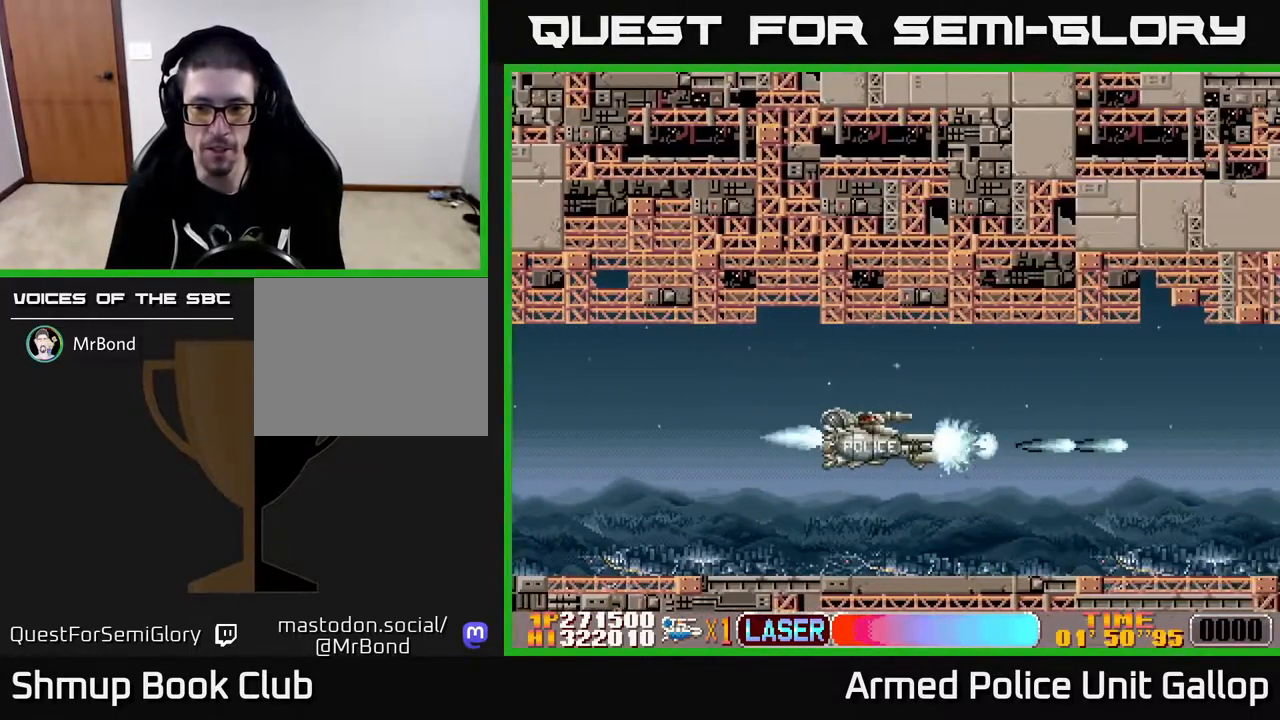
{"buttons": ["A"], "left_stick": "center", "right_stick": "center", "events": []}
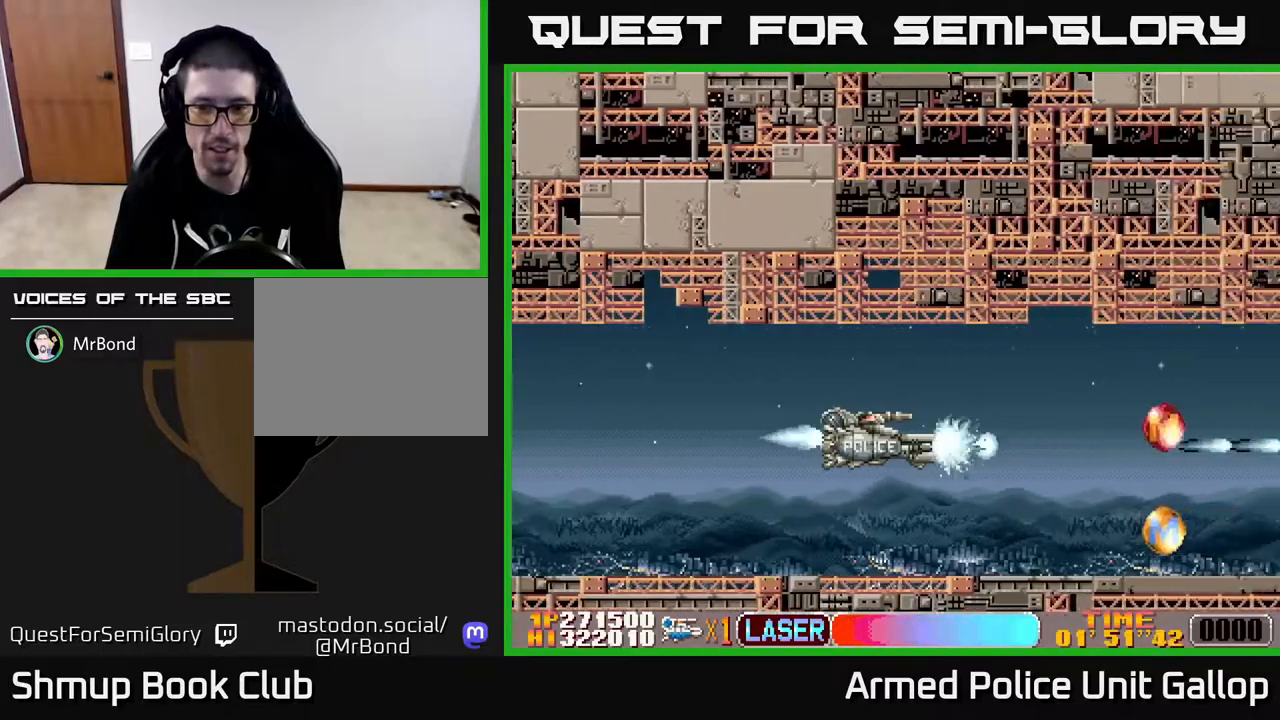
{"buttons": ["A", "DPAD_UP"], "left_stick": "center", "right_stick": "center", "events": [[284, "DPAD_DOWN", "down"], [384, "DPAD_DOWN", "up"], [450, "DPAD_UP", "down"], [484, "DPAD_RIGHT", "down"], [500, "DPAD_RIGHT", "up"]]}
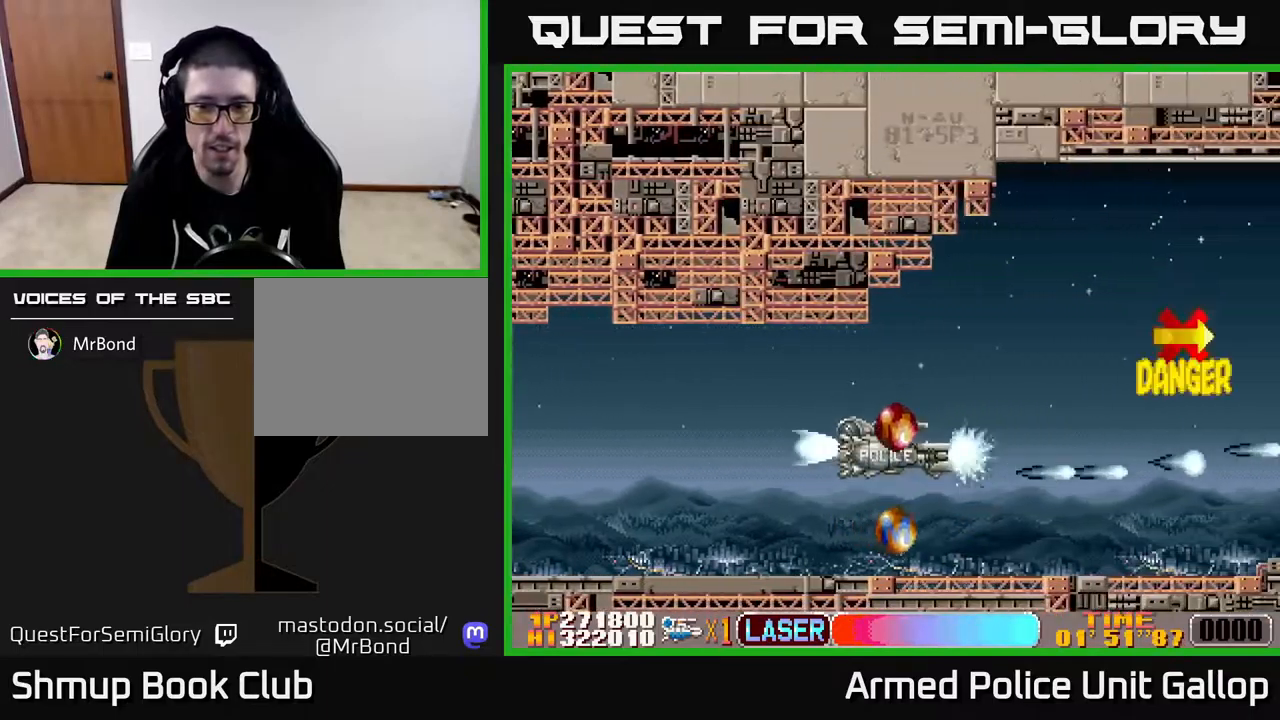
{"buttons": ["A", "DPAD_UP", "DPAD_LEFT"], "left_stick": "center", "right_stick": "center", "events": [[50, "DPAD_LEFT", "down"], [84, "DPAD_UP", "up"], [134, "DPAD_DOWN", "down"], [167, "DPAD_LEFT", "up"], [450, "DPAD_DOWN", "up"], [450, "DPAD_LEFT", "down"], [484, "DPAD_UP", "down"]]}
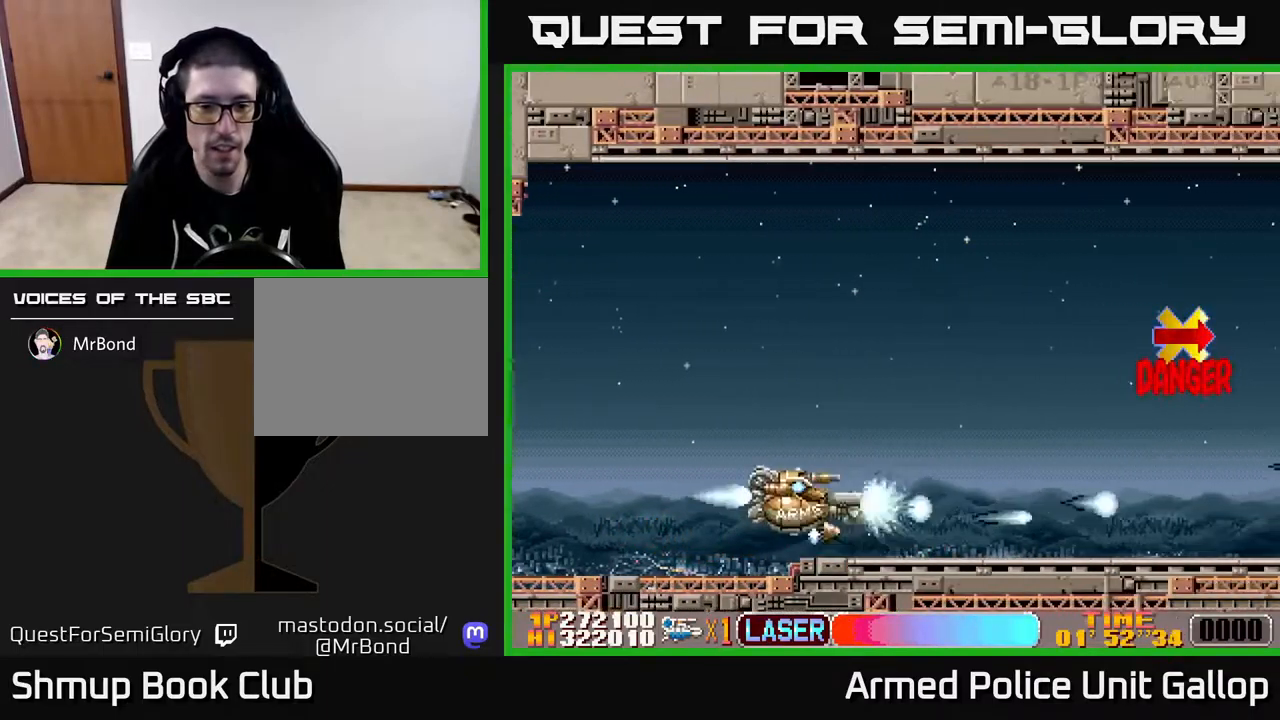
{"buttons": ["A", "DPAD_RIGHT"], "left_stick": "center", "right_stick": "center", "events": [[50, "DPAD_LEFT", "up"], [167, "DPAD_RIGHT", "down"], [300, "DPAD_UP", "up"]]}
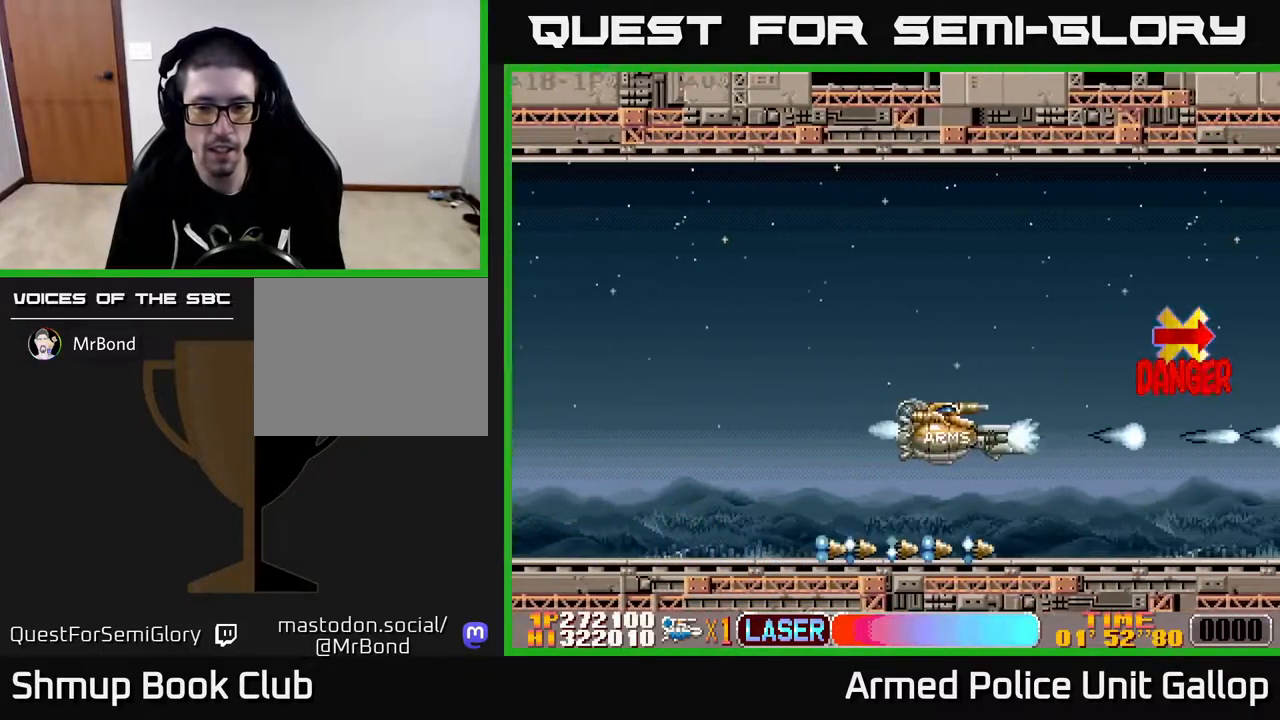
{"buttons": ["A"], "left_stick": "center", "right_stick": "center", "events": [[434, "DPAD_RIGHT", "up"]]}
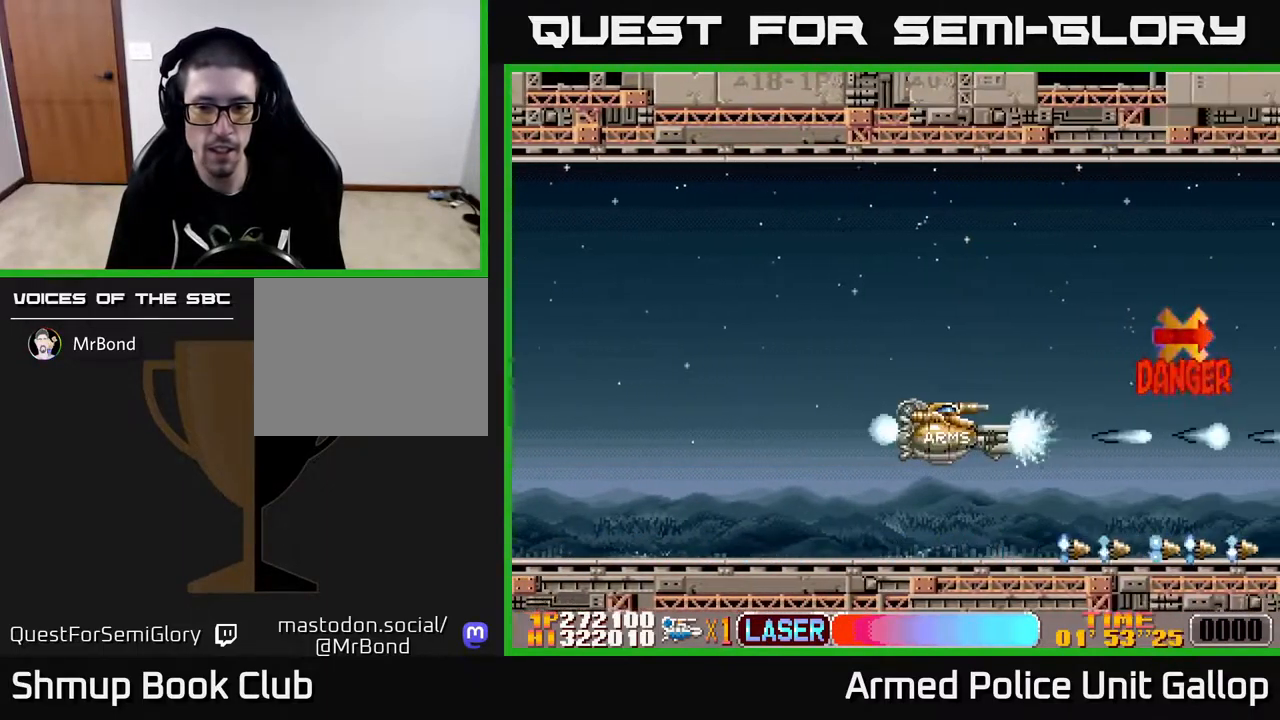
{"buttons": ["A", "DPAD_DOWN", "DPAD_LEFT"], "left_stick": "center", "right_stick": "center", "events": [[117, "DPAD_LEFT", "down"], [267, "DPAD_UP", "down"], [450, "DPAD_UP", "up"], [500, "DPAD_DOWN", "down"]]}
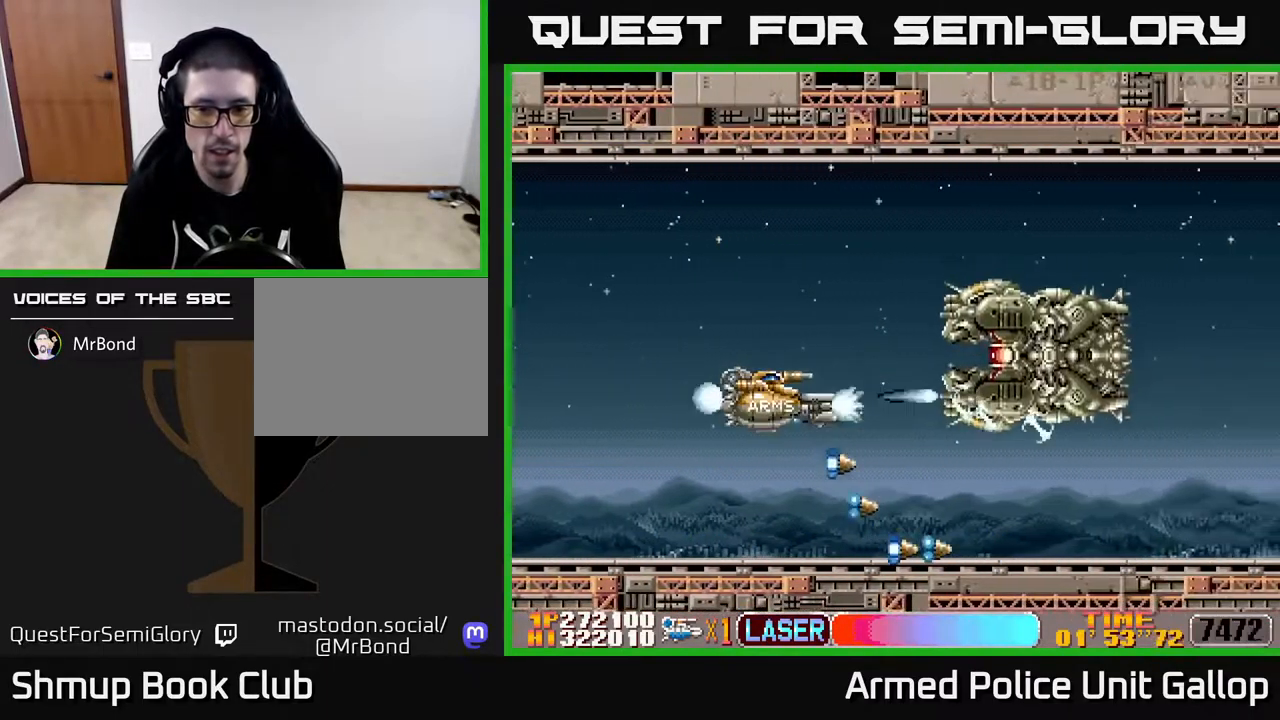
{"buttons": ["A", "DPAD_LEFT"], "left_stick": "center", "right_stick": "center", "events": [[50, "DPAD_LEFT", "up"], [367, "DPAD_DOWN", "up"], [367, "DPAD_LEFT", "down"]]}
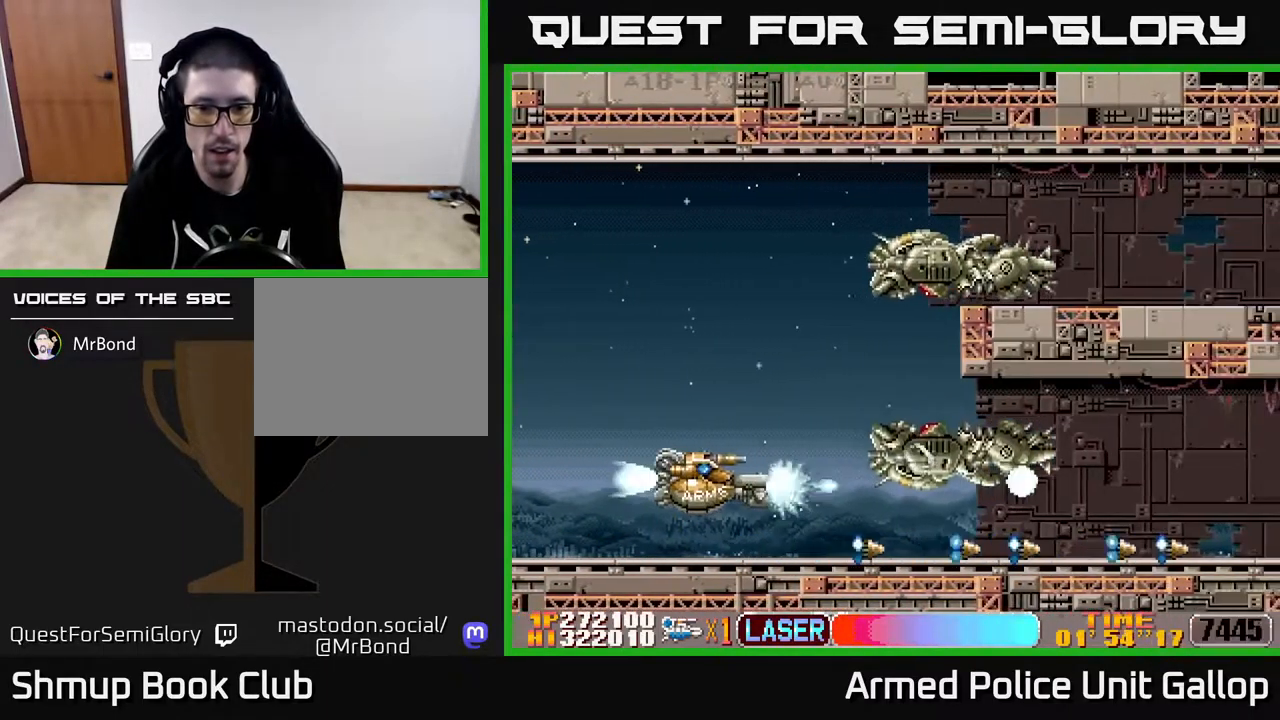
{"buttons": ["A"], "left_stick": "center", "right_stick": "center", "events": [[234, "DPAD_LEFT", "up"], [300, "DPAD_DOWN", "down"], [400, "DPAD_DOWN", "up"]]}
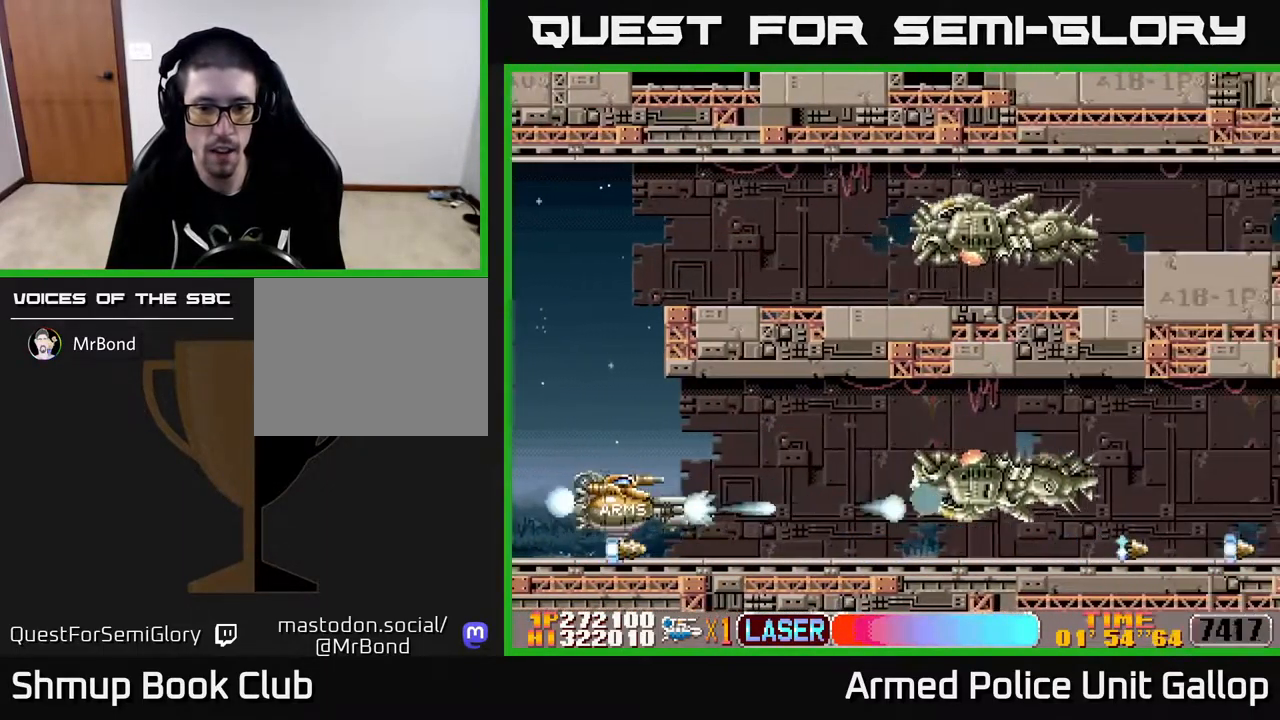
{"buttons": ["A"], "left_stick": "center", "right_stick": "center", "events": []}
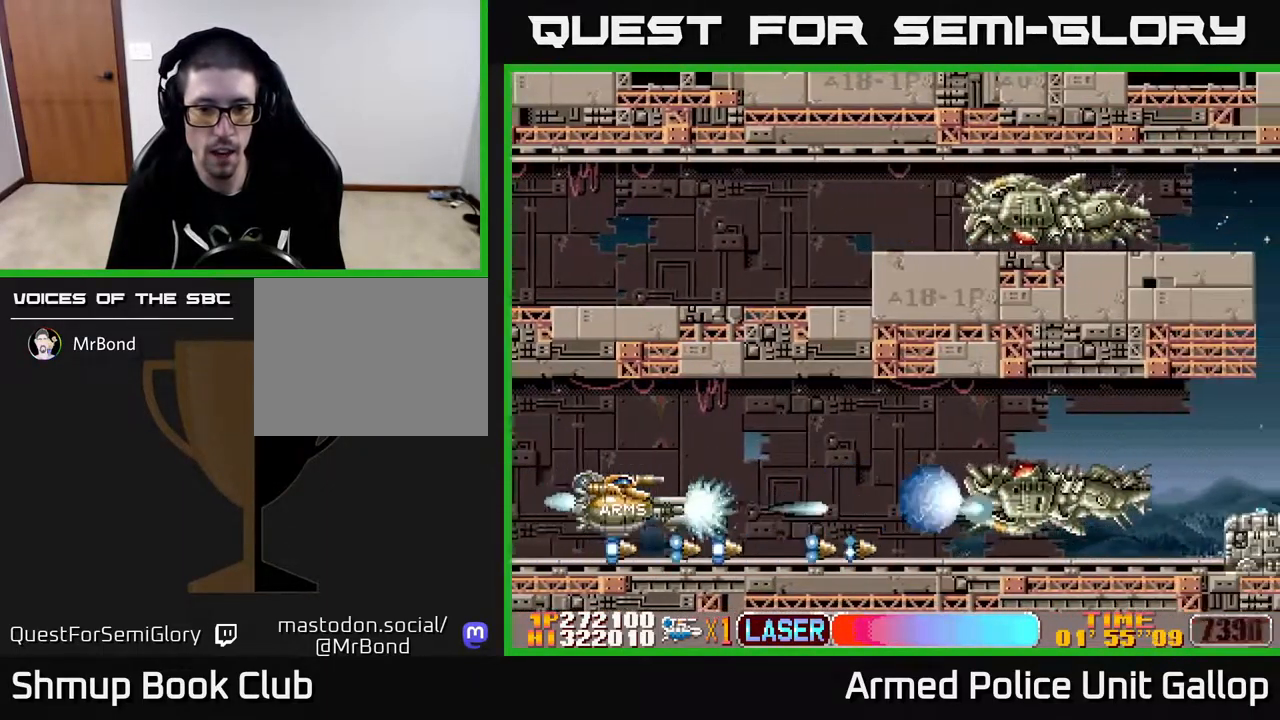
{"buttons": ["A", "DPAD_UP"], "left_stick": "center", "right_stick": "center", "events": [[267, "DPAD_UP", "down"]]}
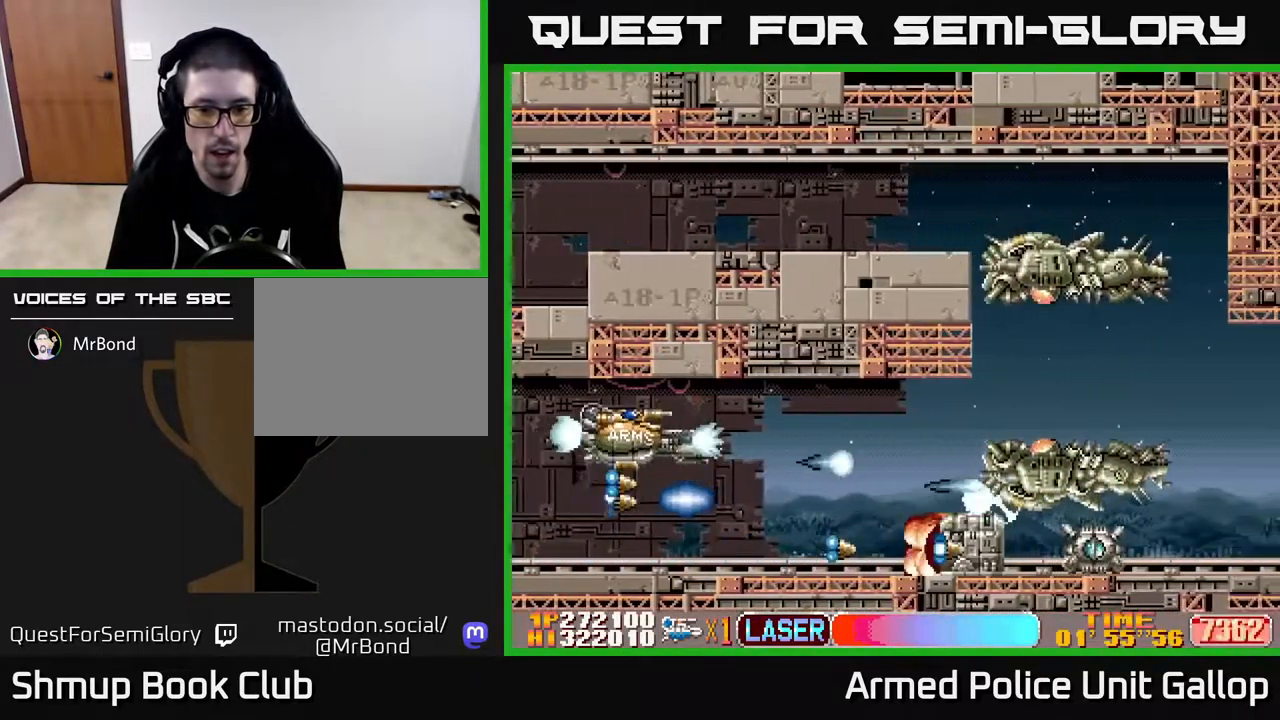
{"buttons": ["A"], "left_stick": "center", "right_stick": "center", "events": [[17, "DPAD_RIGHT", "down"], [50, "DPAD_UP", "up"], [250, "DPAD_DOWN", "down"], [317, "DPAD_RIGHT", "up"], [334, "DPAD_DOWN", "up"], [350, "DPAD_LEFT", "down"], [417, "DPAD_UP", "down"], [484, "DPAD_LEFT", "up"], [484, "DPAD_UP", "up"]]}
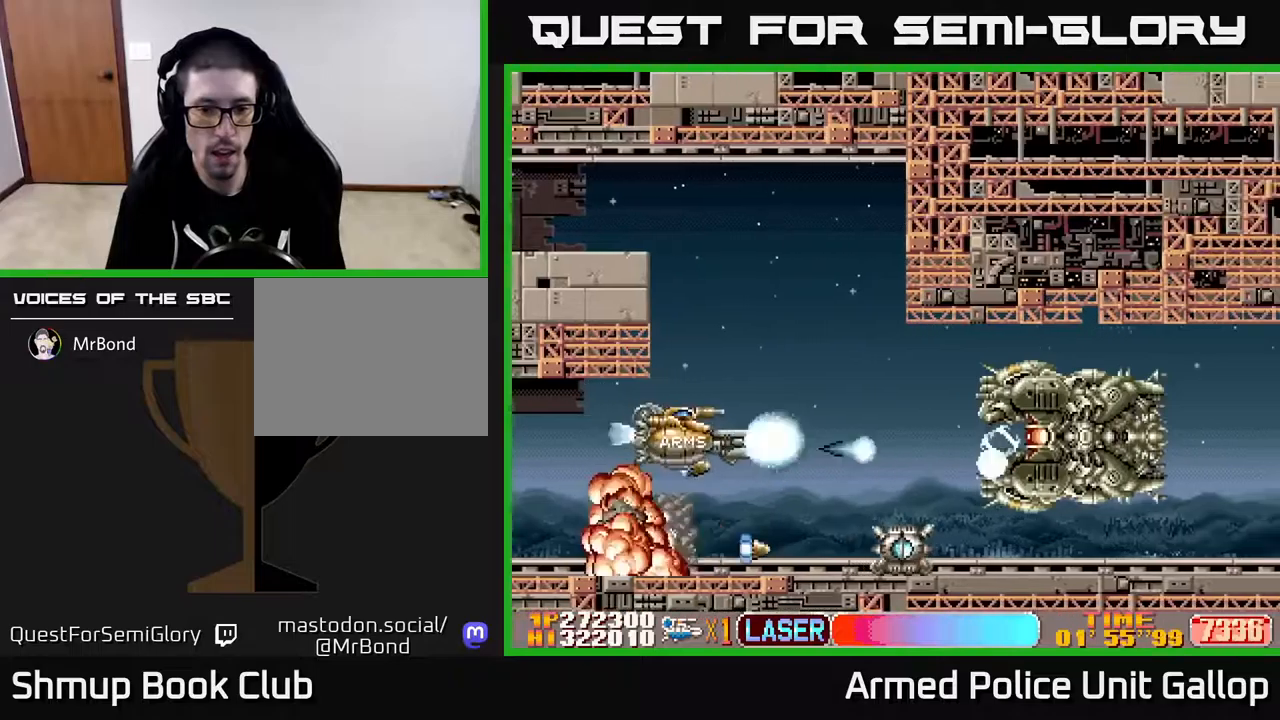
{"buttons": ["A"], "left_stick": "center", "right_stick": "center", "events": [[167, "DPAD_LEFT", "down"], [200, "DPAD_DOWN", "down"], [233, "DPAD_LEFT", "up"], [283, "DPAD_DOWN", "up"], [300, "DPAD_LEFT", "down"], [350, "DPAD_UP", "down"], [450, "DPAD_LEFT", "up"], [450, "DPAD_UP", "up"]]}
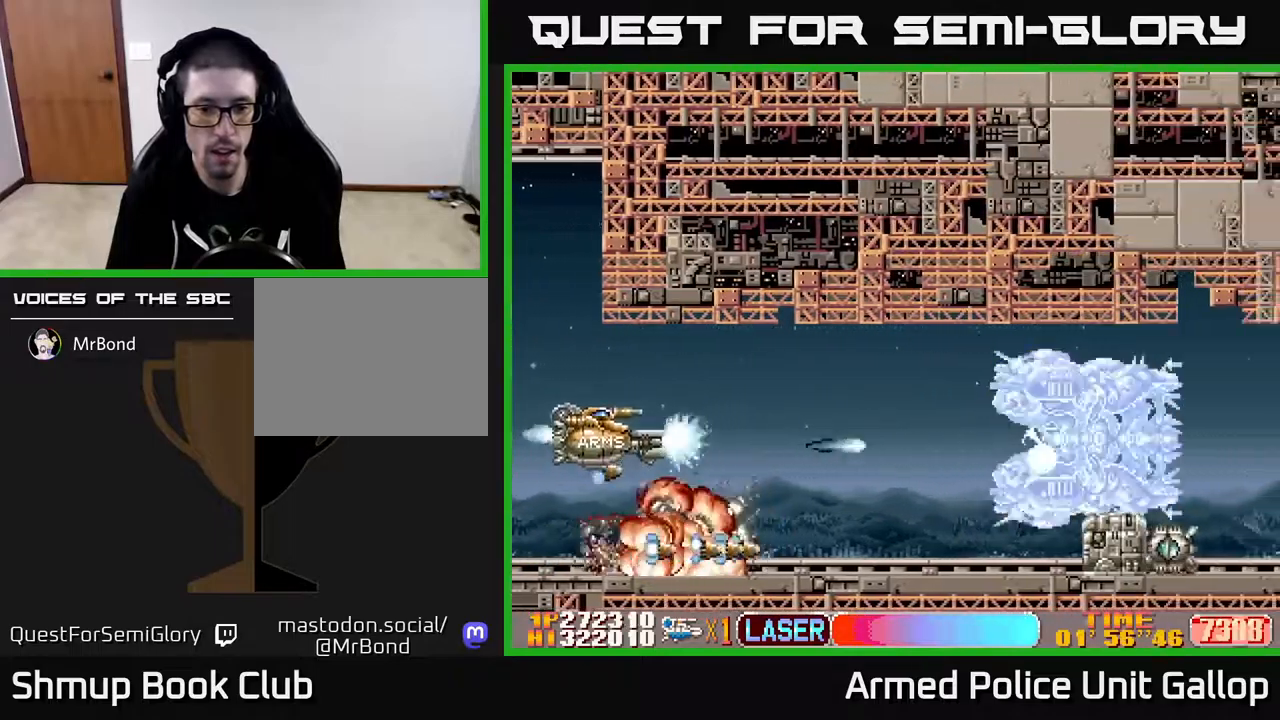
{"buttons": ["A", "DPAD_RIGHT"], "left_stick": "center", "right_stick": "center", "events": [[183, "DPAD_UP", "down"], [200, "DPAD_RIGHT", "down"], [267, "DPAD_UP", "up"]]}
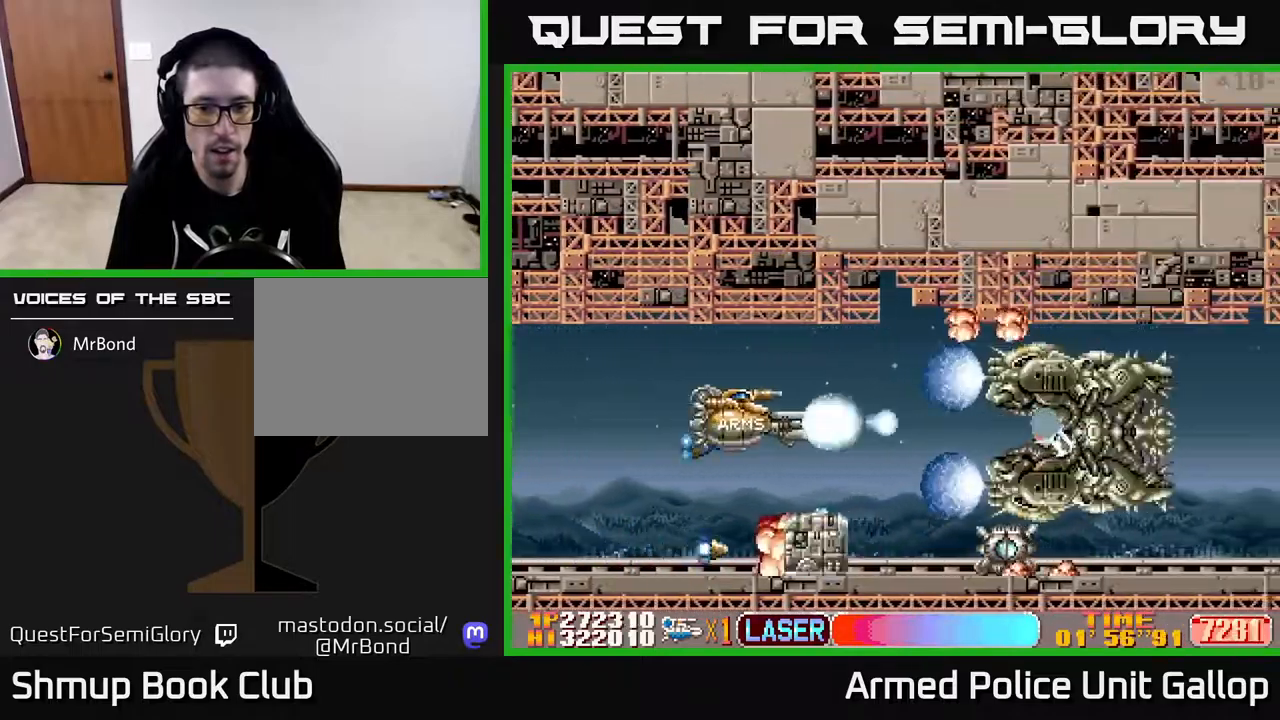
{"buttons": ["A"], "left_stick": "center", "right_stick": "center", "events": [[67, "DPAD_RIGHT", "up"]]}
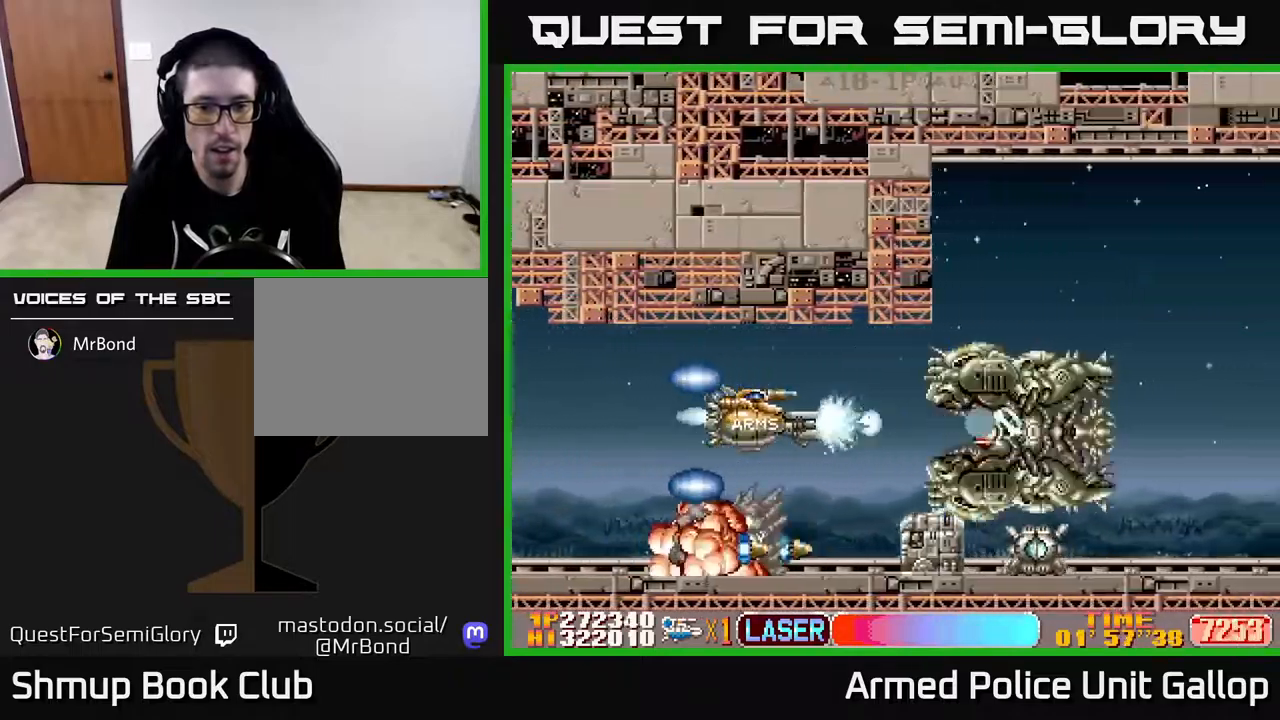
{"buttons": ["A"], "left_stick": "center", "right_stick": "center", "events": [[317, "DPAD_LEFT", "down"], [467, "DPAD_LEFT", "up"]]}
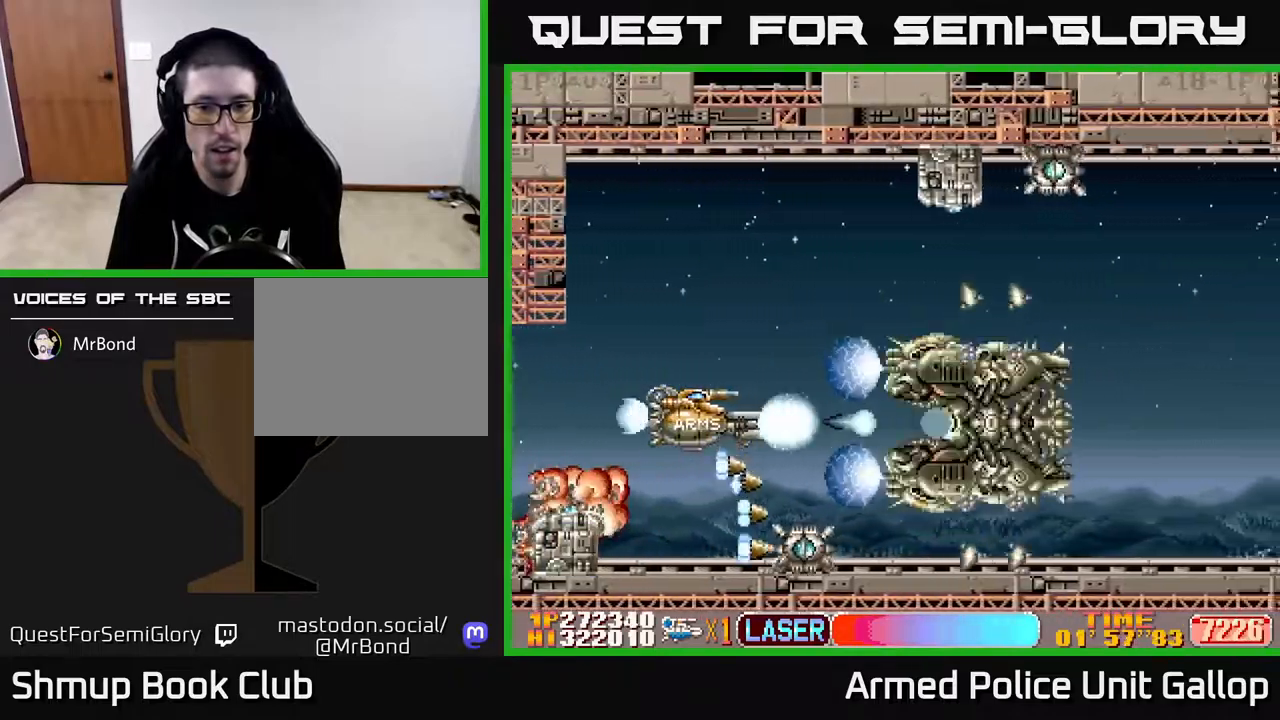
{"buttons": ["A", "DPAD_RIGHT"], "left_stick": "center", "right_stick": "center", "events": [[17, "DPAD_LEFT", "down"], [233, "DPAD_LEFT", "up"], [417, "DPAD_RIGHT", "down"]]}